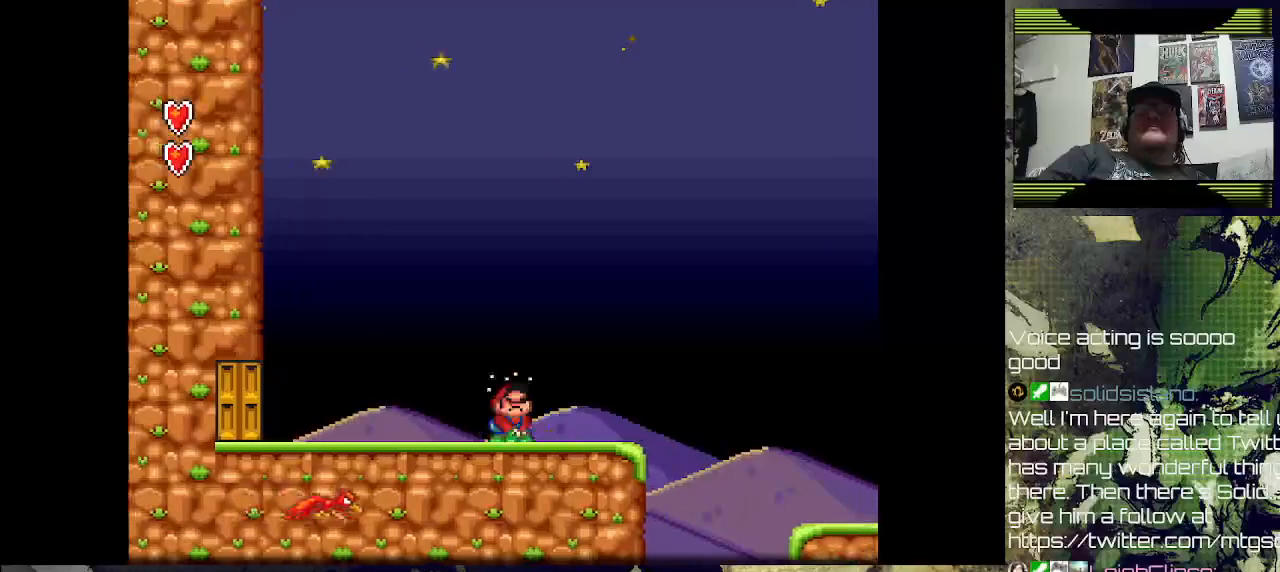
Gameplay with a controller (PlayStation layout); each line is a JSON object with the inputs held at the frame after it. "events" lists button and stick changes between this image and that frame as [ms after this image, input, new state], when the widget could be followed in between.
{"buttons": ["SQUARE"], "left_stick": "center", "right_stick": "center", "events": [[333, "DPAD_RIGHT", "down"], [467, "DPAD_RIGHT", "up"]]}
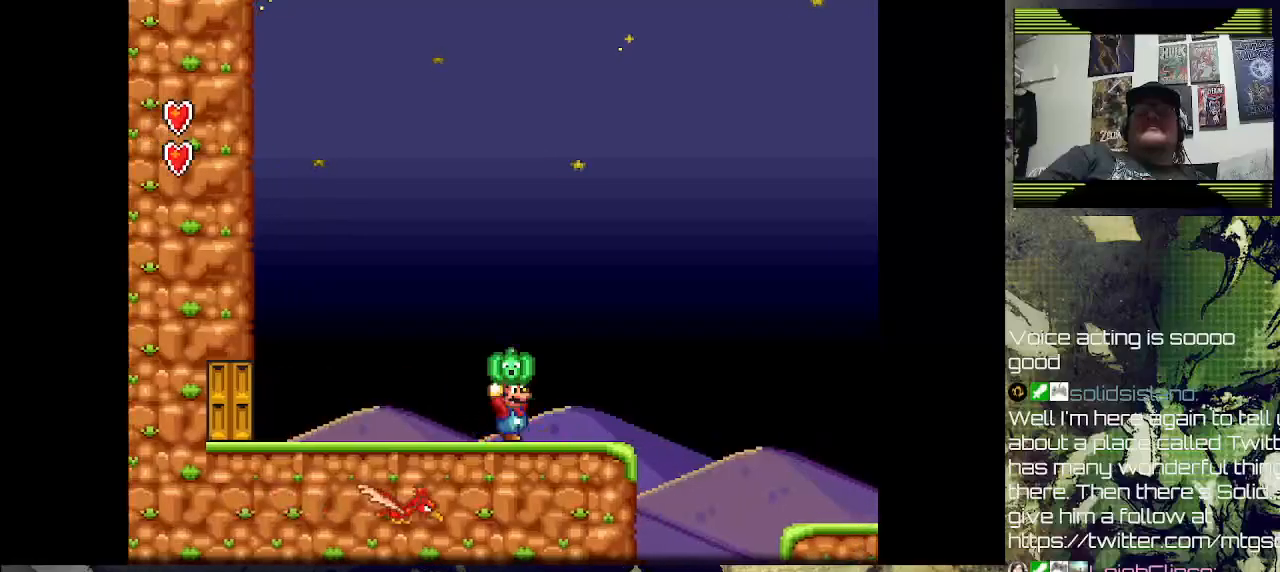
{"buttons": ["SQUARE"], "left_stick": "center", "right_stick": "center", "events": [[200, "DPAD_RIGHT", "down"], [400, "DPAD_RIGHT", "up"]]}
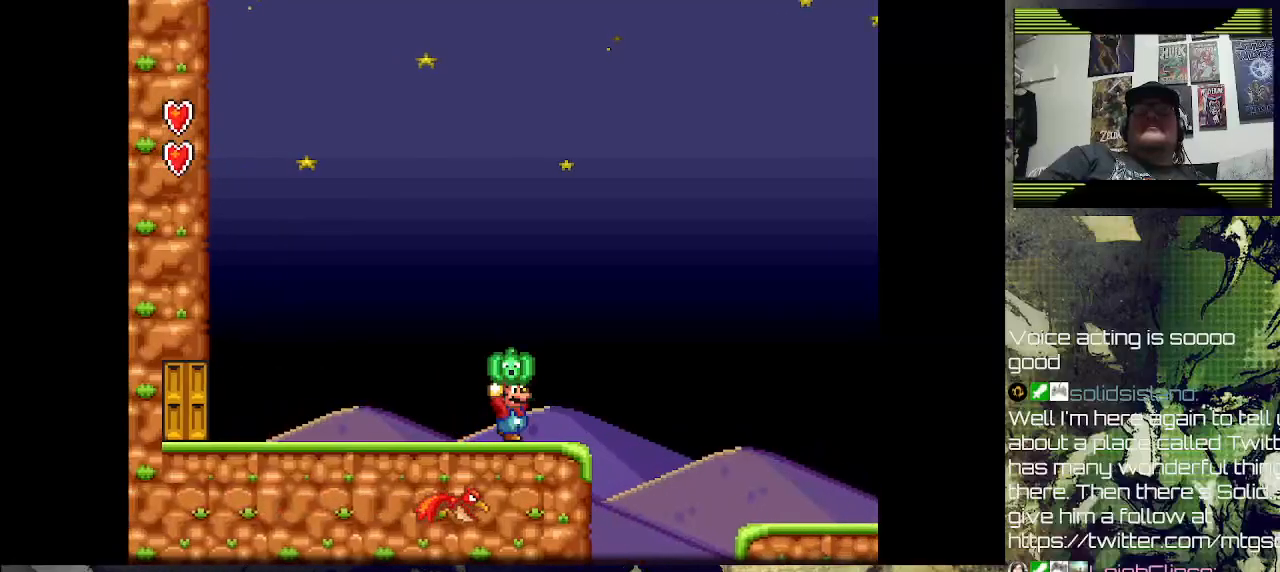
{"buttons": ["SQUARE"], "left_stick": "center", "right_stick": "center", "events": [[267, "DPAD_RIGHT", "down"], [433, "DPAD_RIGHT", "up"]]}
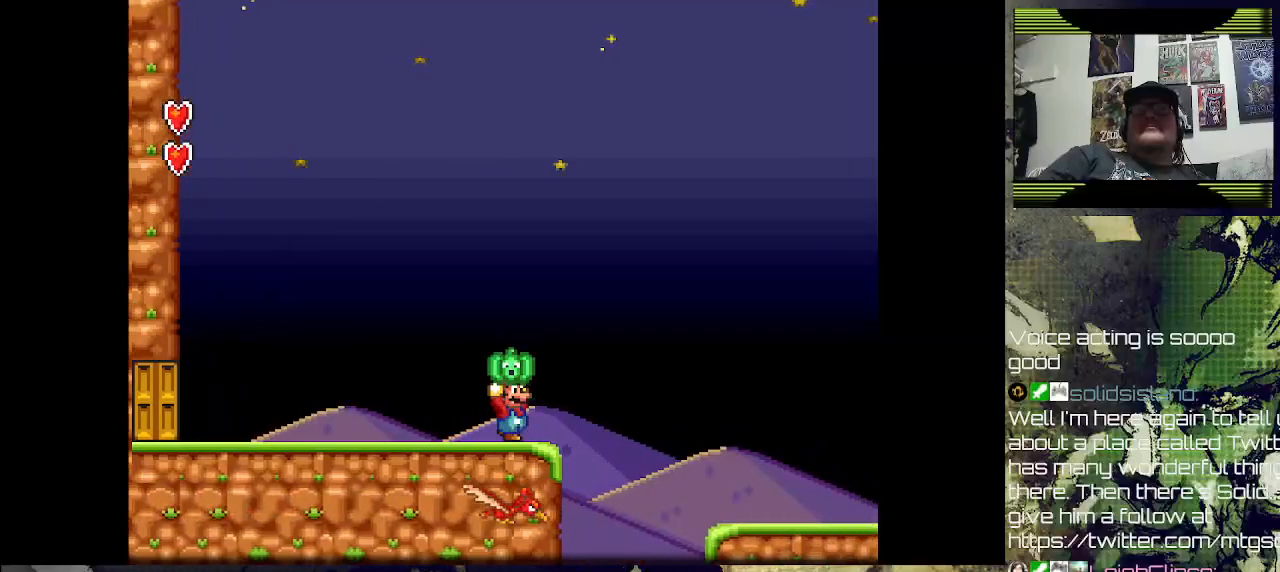
{"buttons": ["SQUARE"], "left_stick": "down", "right_stick": "center", "events": [[167, "DPAD_RIGHT", "down"], [200, "CROSS", "down"], [200, "left_stick", "down"], [367, "CROSS", "up"], [467, "DPAD_RIGHT", "up"]]}
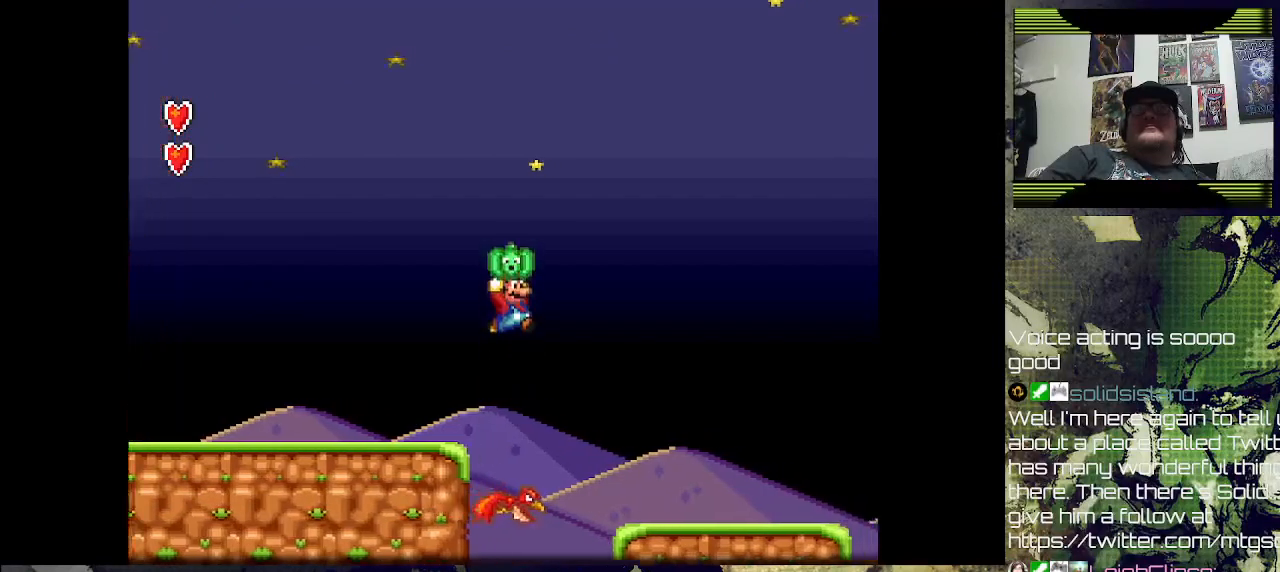
{"buttons": ["SQUARE"], "left_stick": "center", "right_stick": "center", "events": [[167, "DPAD_LEFT", "down"], [267, "DPAD_LEFT", "up"], [267, "DPAD_RIGHT", "down"], [333, "left_stick", "center"], [467, "DPAD_RIGHT", "up"]]}
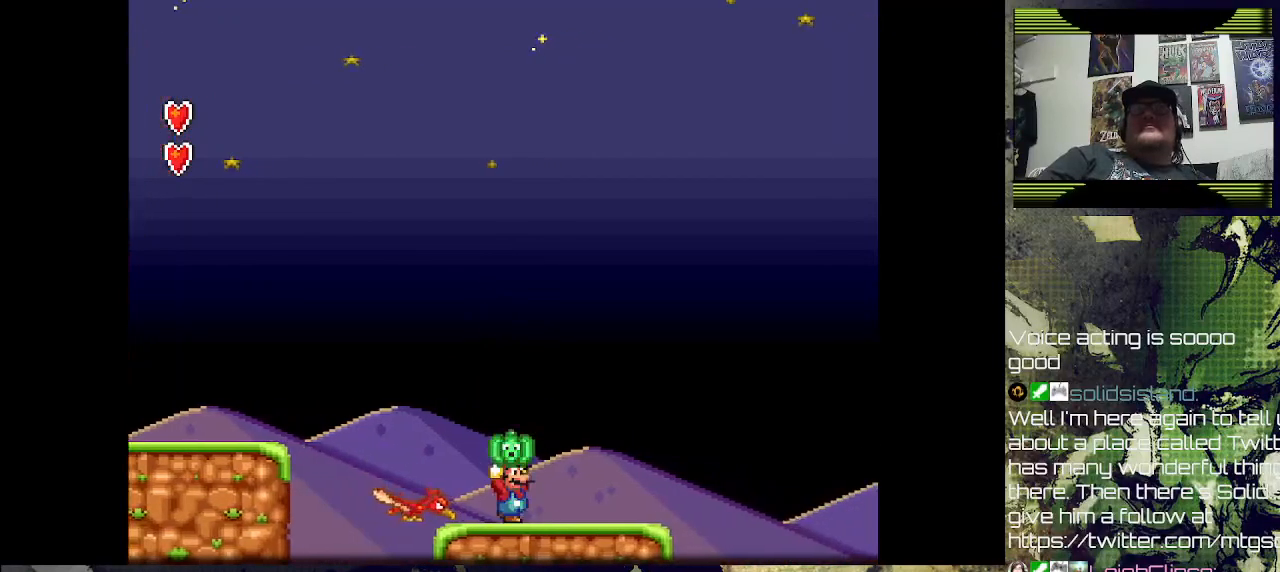
{"buttons": ["SQUARE", "DPAD_RIGHT"], "left_stick": "center", "right_stick": "center", "events": [[267, "CROSS", "down"], [433, "CROSS", "up"], [467, "DPAD_RIGHT", "down"]]}
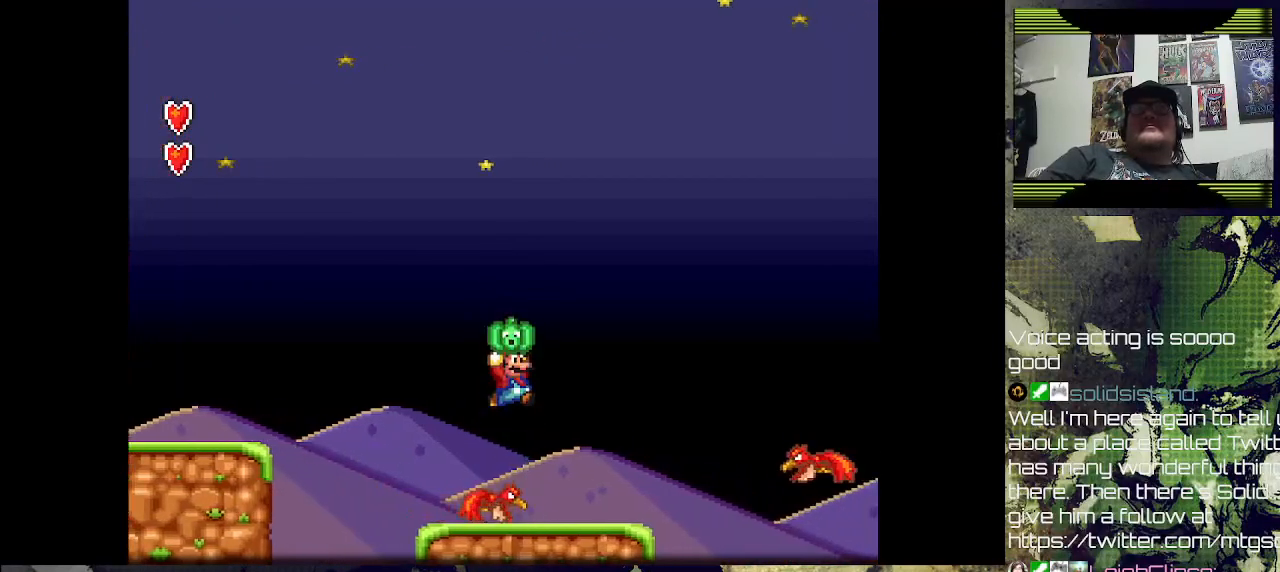
{"buttons": ["SQUARE"], "left_stick": "center", "right_stick": "center", "events": [[167, "DPAD_RIGHT", "up"]]}
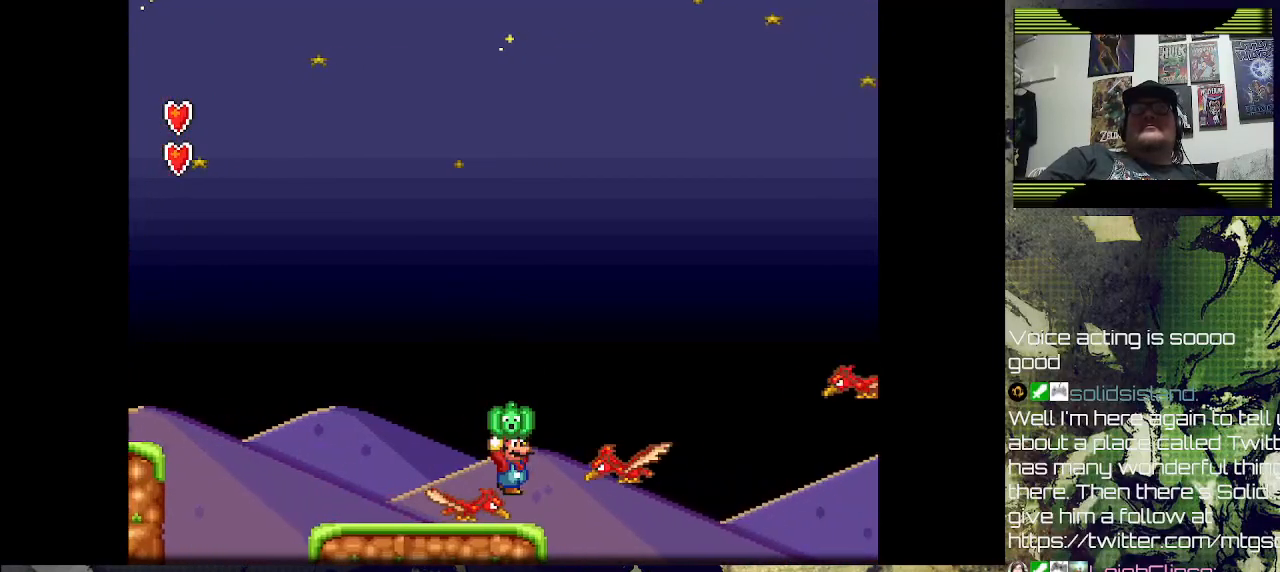
{"buttons": ["SQUARE", "DPAD_LEFT"], "left_stick": "center", "right_stick": "center", "events": [[100, "CROSS", "down"], [100, "DPAD_RIGHT", "down"], [300, "CROSS", "up"], [367, "DPAD_RIGHT", "up"], [500, "DPAD_LEFT", "down"]]}
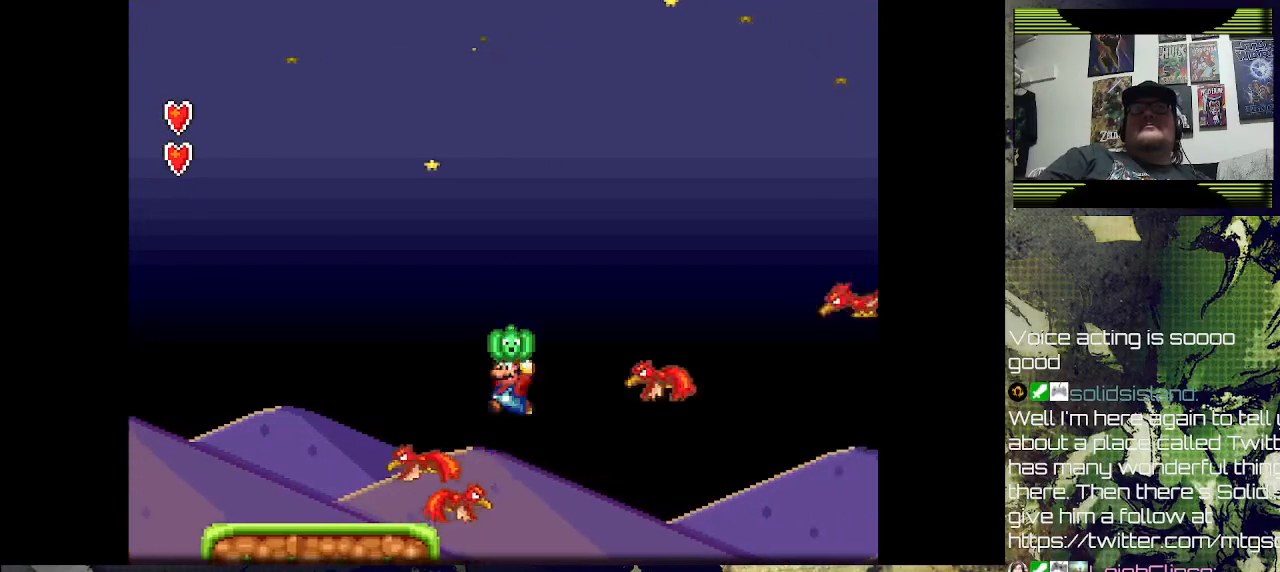
{"buttons": ["SQUARE"], "left_stick": "center", "right_stick": "center", "events": [[33, "DPAD_UP", "down"], [67, "DPAD_UP", "up"], [233, "DPAD_LEFT", "up"]]}
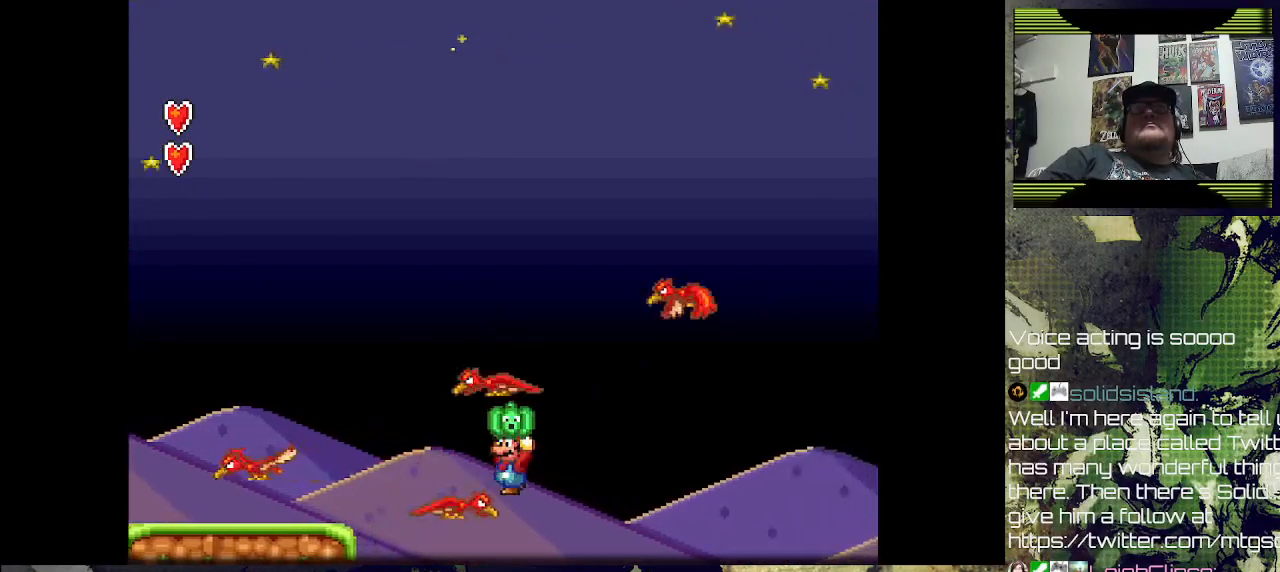
{"buttons": ["SQUARE"], "left_stick": "center", "right_stick": "center", "events": [[167, "DPAD_LEFT", "down"], [367, "DPAD_LEFT", "up"]]}
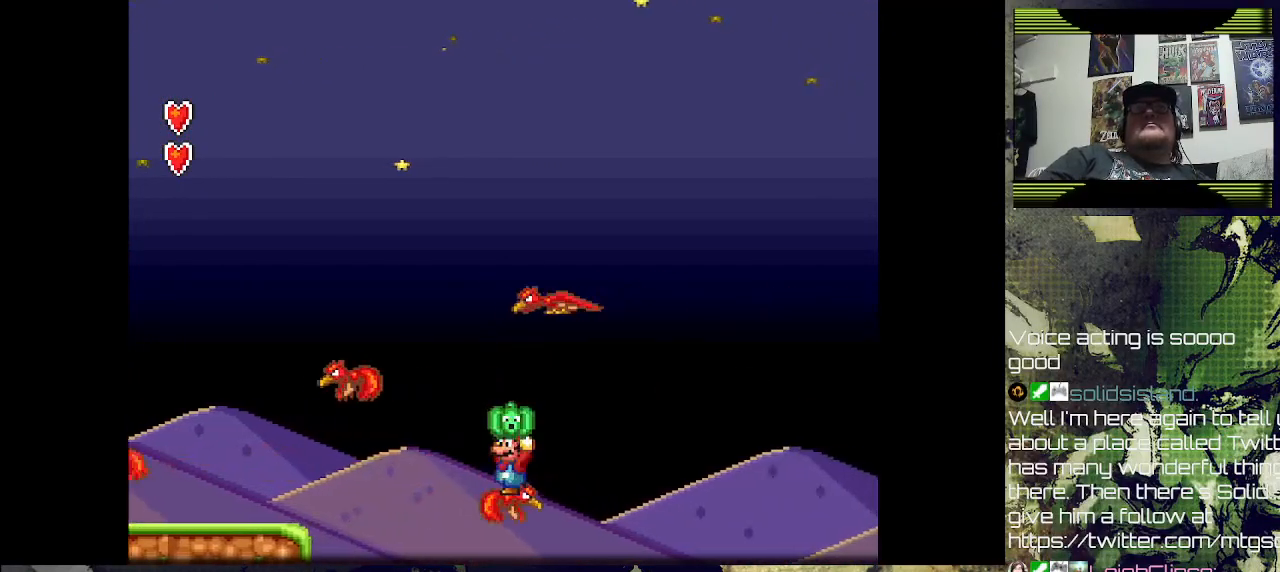
{"buttons": [], "left_stick": "center", "right_stick": "center", "events": [[33, "DPAD_RIGHT", "down"], [100, "DPAD_RIGHT", "up"], [267, "SQUARE", "up"]]}
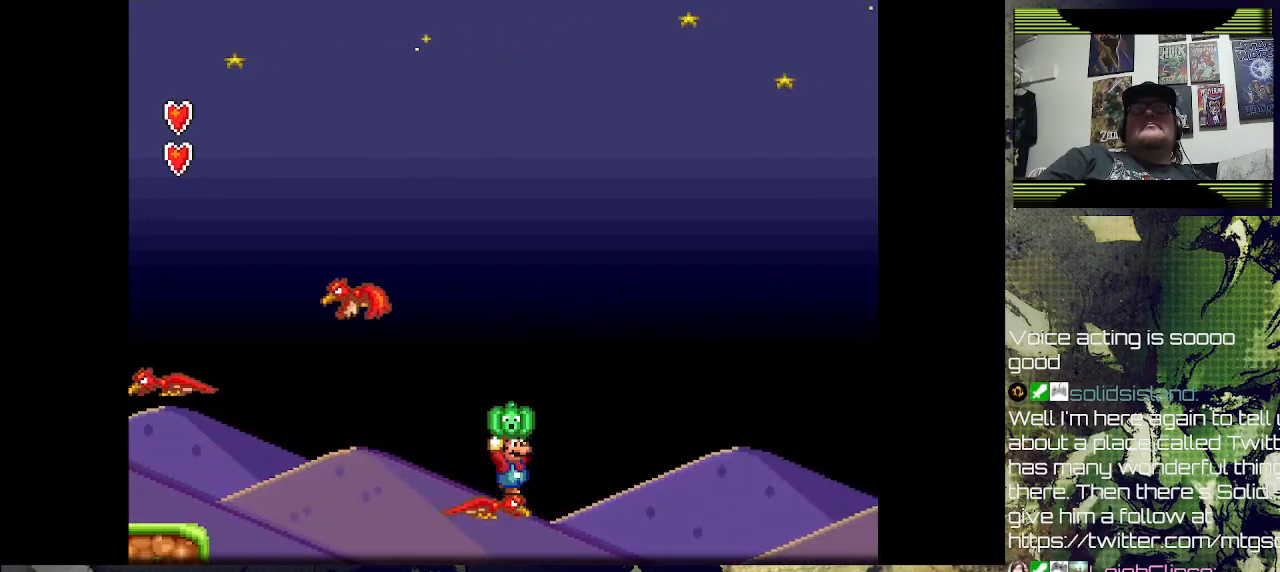
{"buttons": [], "left_stick": "center", "right_stick": "center", "events": []}
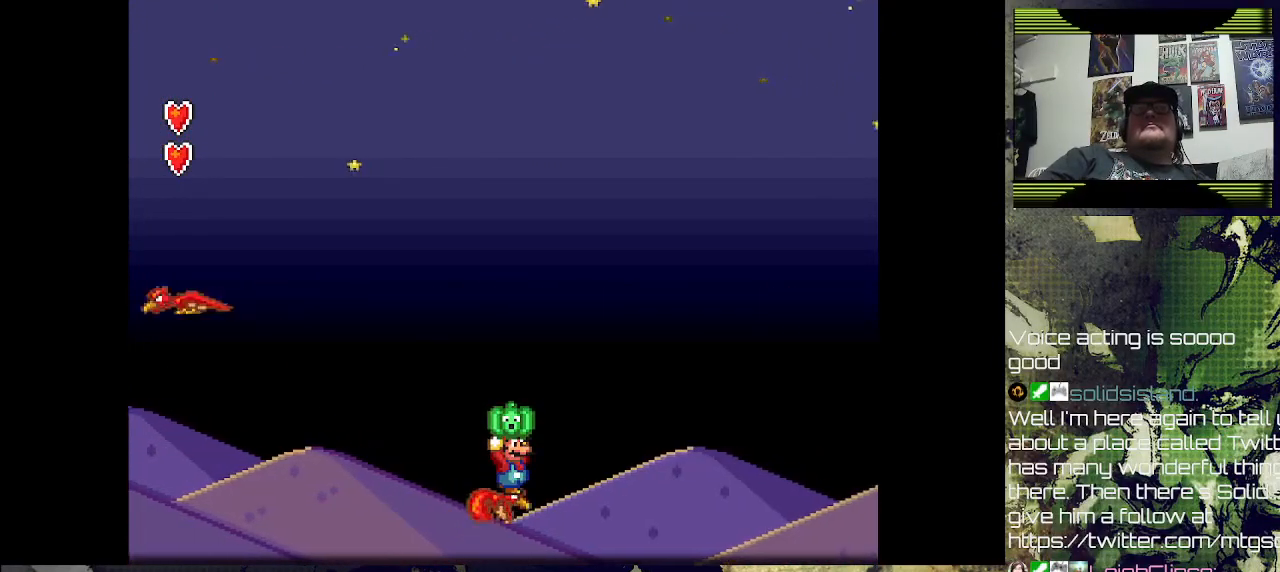
{"buttons": [], "left_stick": "center", "right_stick": "center", "events": []}